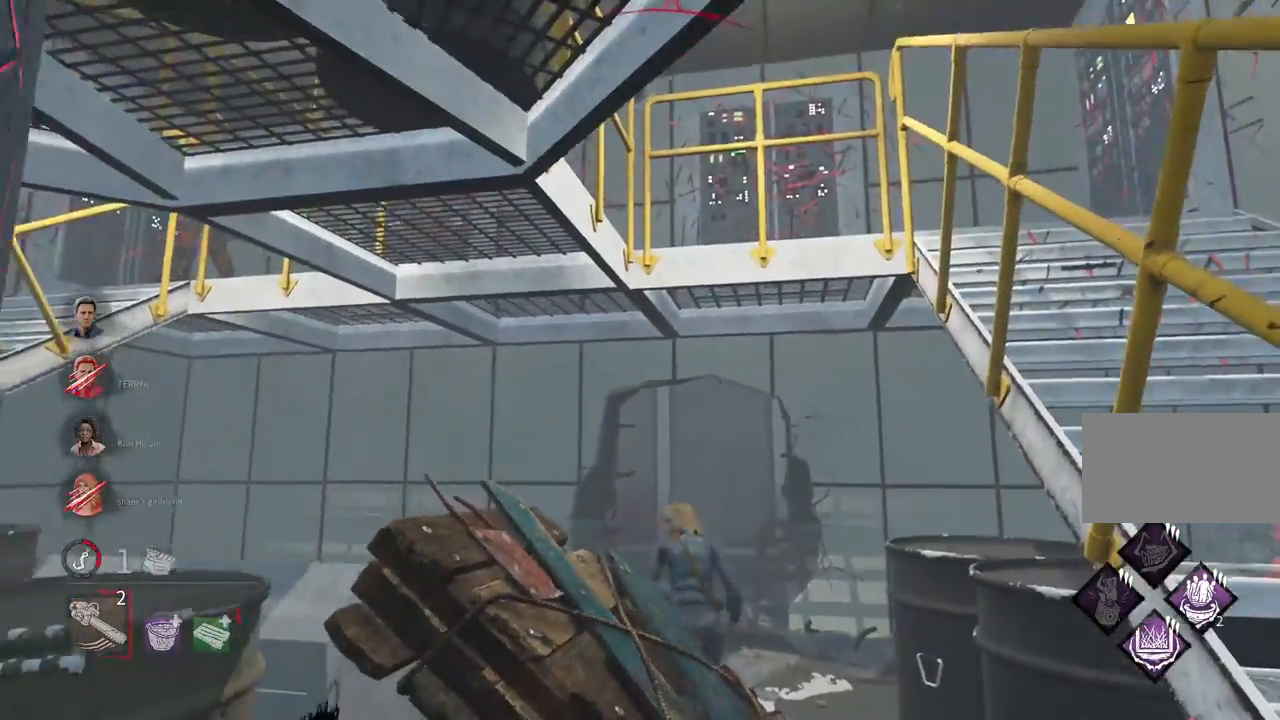
Gameplay with keyboard and mouse; each line is a JSON object with the keys and mouse buttons held at the frame after it. "events" lists presses ("down") and releases ("up") of "a", "ctrl", "d", "e", "q", "s", "shift", "space", "w", "mouse_left", "mouse_wheel", "mouse_right", "mouse_mb4" and "mouse_mb5" between this image and that frame as [ms after this image, input, new state], when the widget could be followed in between. "mouse_left", "mouse_wheel", "mouse_right", "mouse_mb4", "mouse_mb5" = the "left", "wheel", "right", "mb4", "mb5" buttons of the "mouse" list. No other keys are recorded. "wheel" means that the mouse wheel is clicked or scrolled. Mouse movement is not recorded.
{"keys": ["a", "w"], "mouse": ["left"], "events": [[233, "s", "up"], [350, "w", "down"]]}
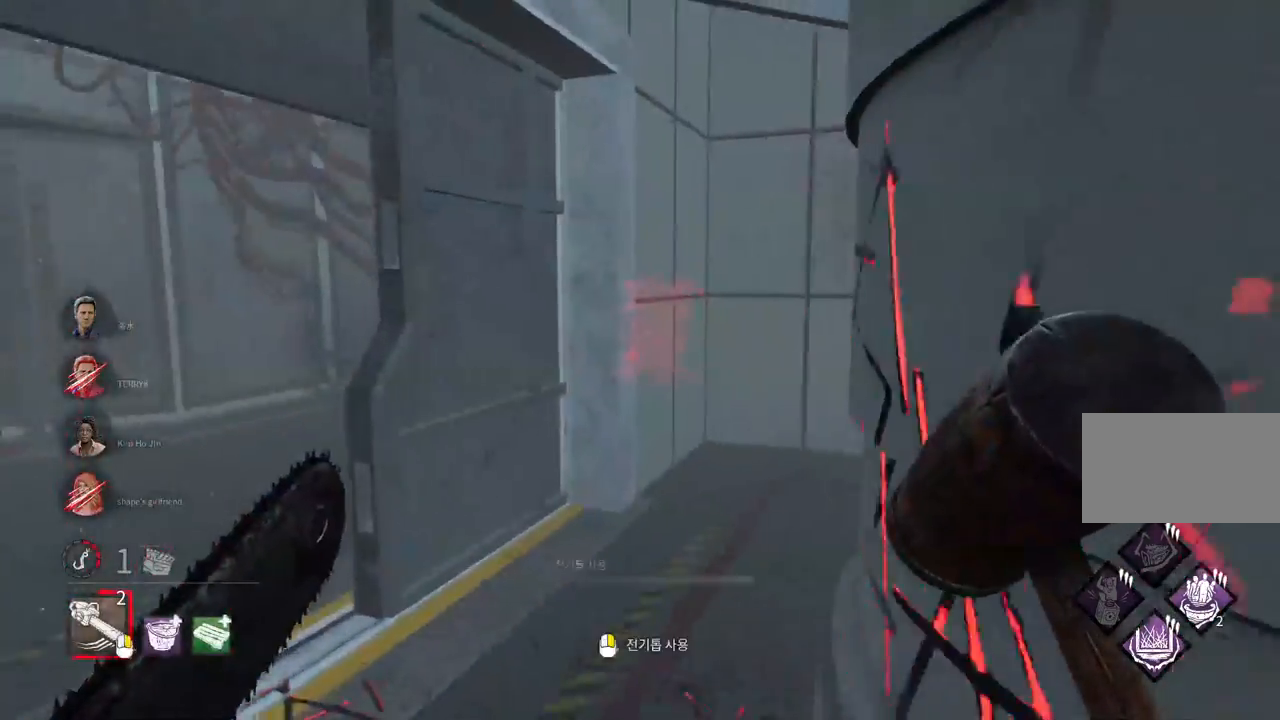
{"keys": ["w"], "mouse": [], "events": [[100, "mouse_left", "up"], [133, "a", "up"], [217, "a", "down"], [350, "a", "up"], [433, "a", "down"], [500, "a", "up"]]}
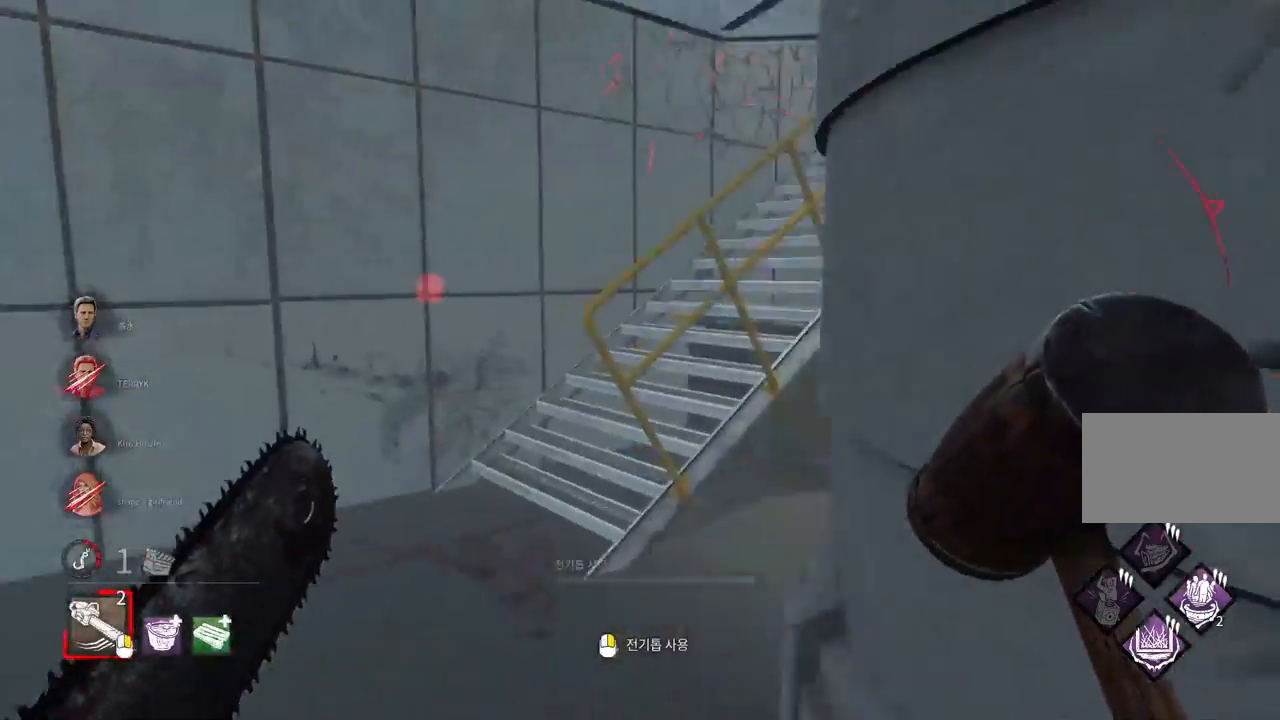
{"keys": ["w"], "mouse": ["right"], "events": [[100, "a", "down"], [167, "a", "up"], [233, "a", "down"], [333, "a", "up"], [383, "mouse_right", "down"]]}
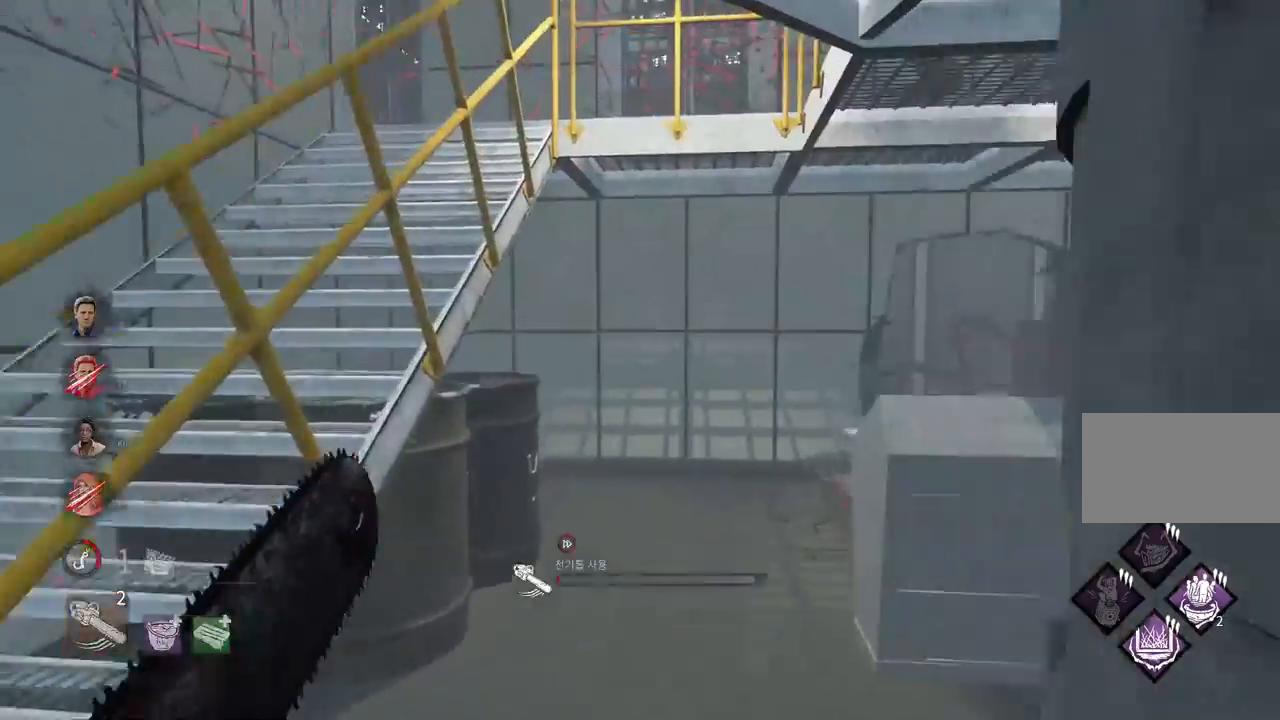
{"keys": ["w"], "mouse": ["right"], "events": [[367, "a", "down"], [483, "a", "up"]]}
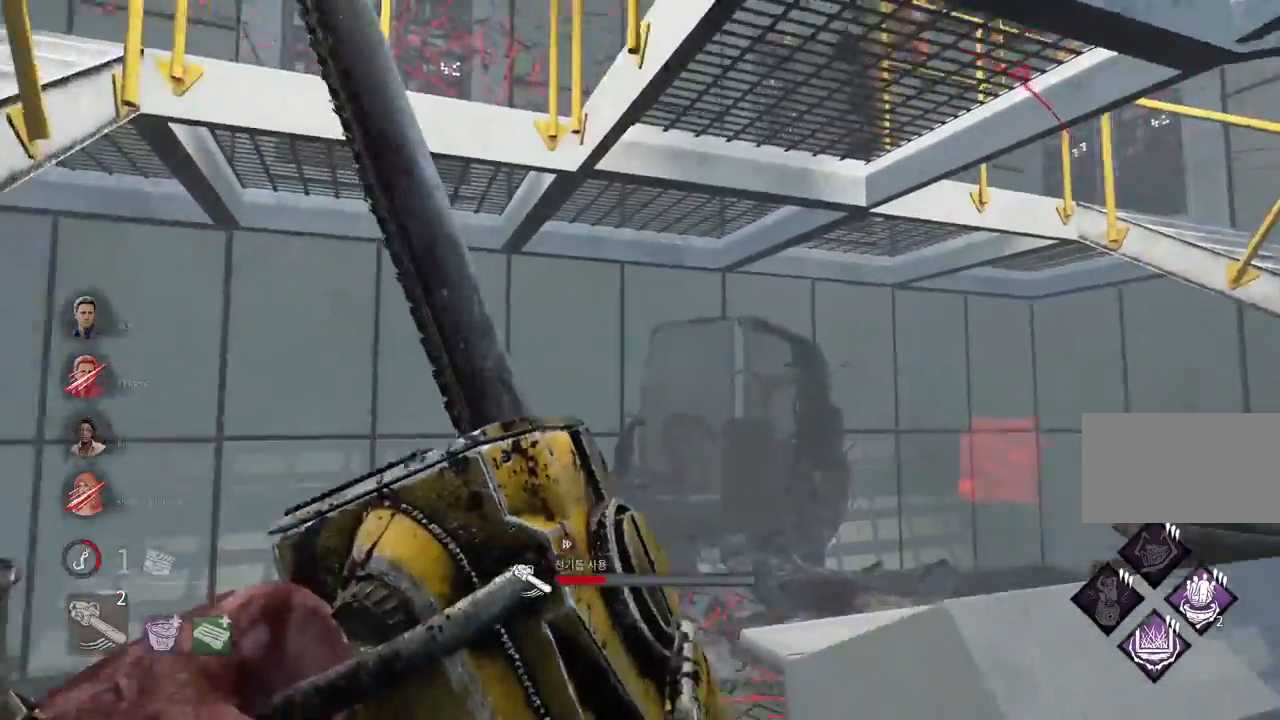
{"keys": ["w"], "mouse": ["right"], "events": [[50, "a", "down"], [117, "a", "up"], [183, "a", "down"], [250, "a", "up"]]}
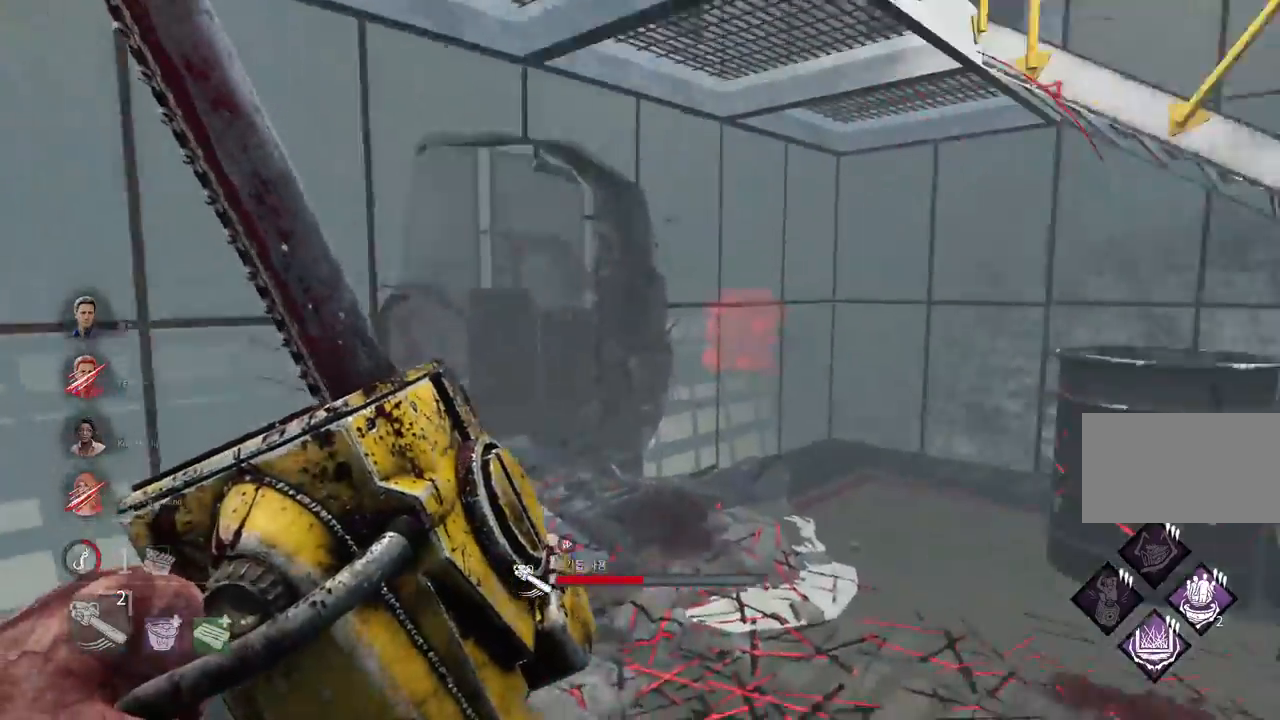
{"keys": ["w"], "mouse": ["right"], "events": [[133, "a", "down"], [217, "a", "up"]]}
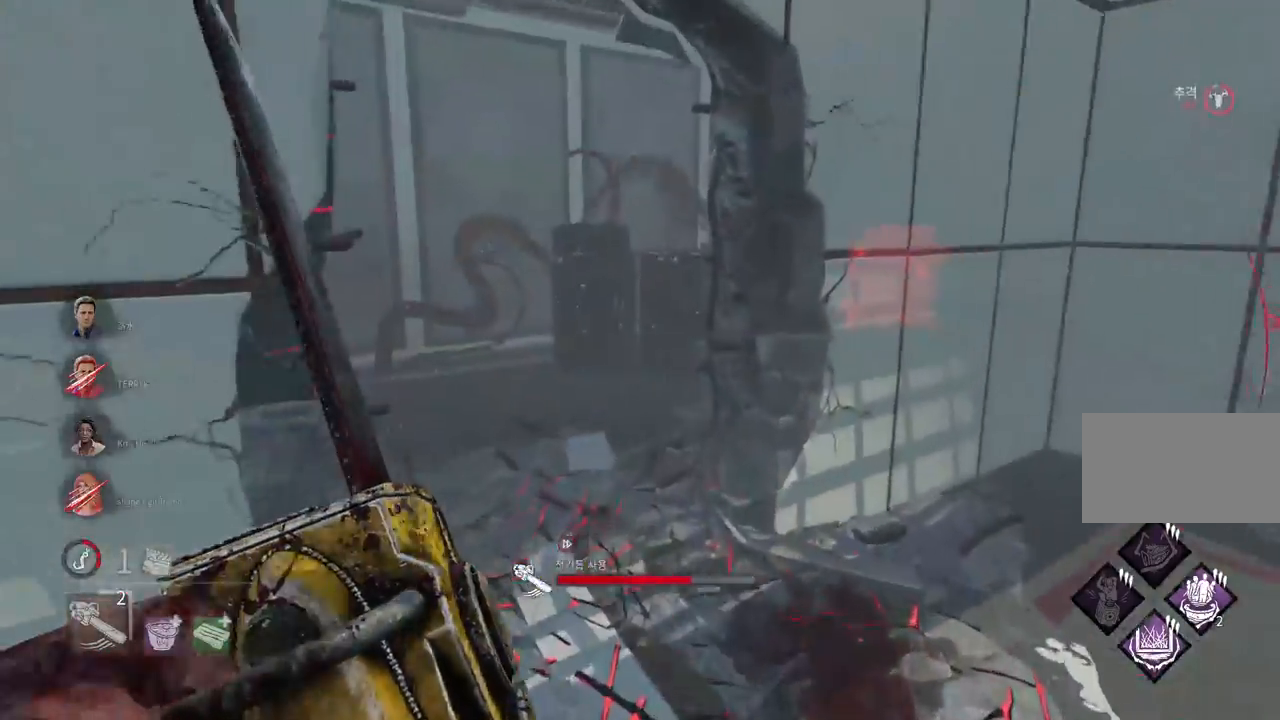
{"keys": ["a"], "mouse": ["right"], "events": [[450, "w", "up"], [483, "a", "down"]]}
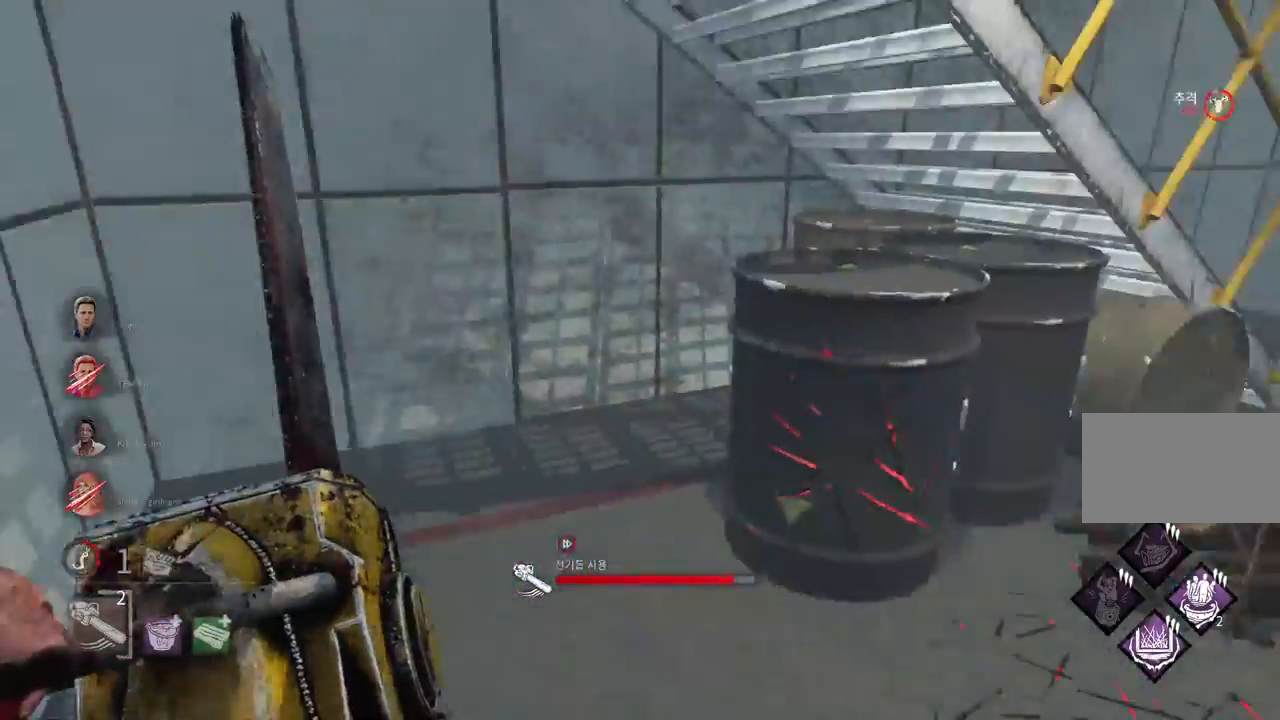
{"keys": ["a"], "mouse": [], "events": [[33, "a", "up"], [83, "s", "down"], [167, "s", "up"], [233, "s", "down"], [400, "s", "up"], [433, "a", "down"], [500, "mouse_right", "up"]]}
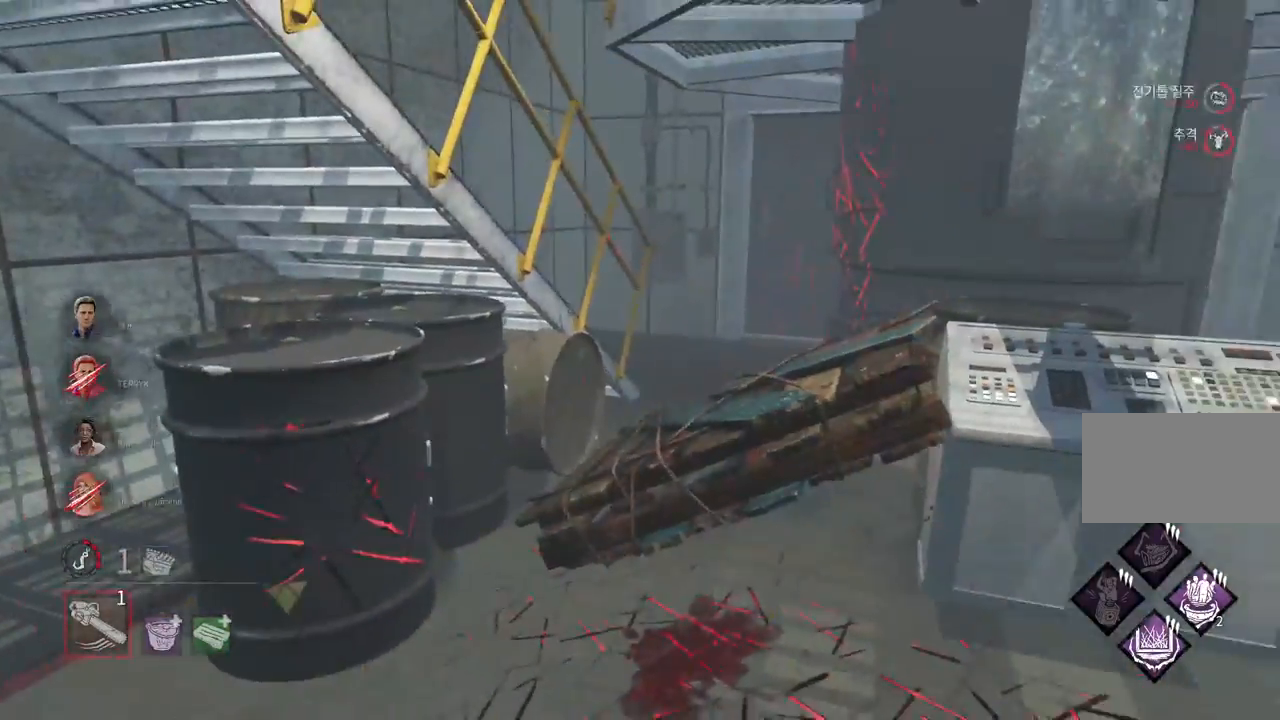
{"keys": ["a", "s"], "mouse": [], "events": [[67, "s", "down"], [133, "a", "up"], [333, "a", "down"]]}
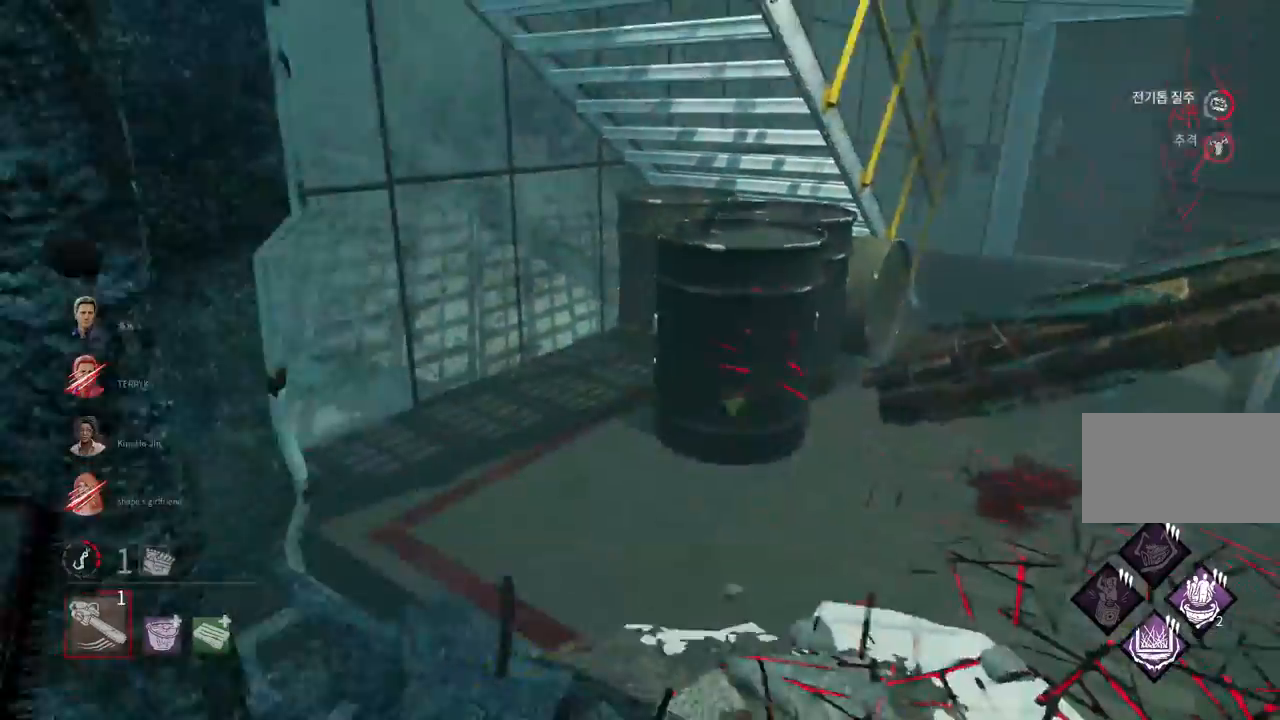
{"keys": ["w"], "mouse": [], "events": [[33, "s", "up"], [150, "w", "down"], [333, "a", "up"]]}
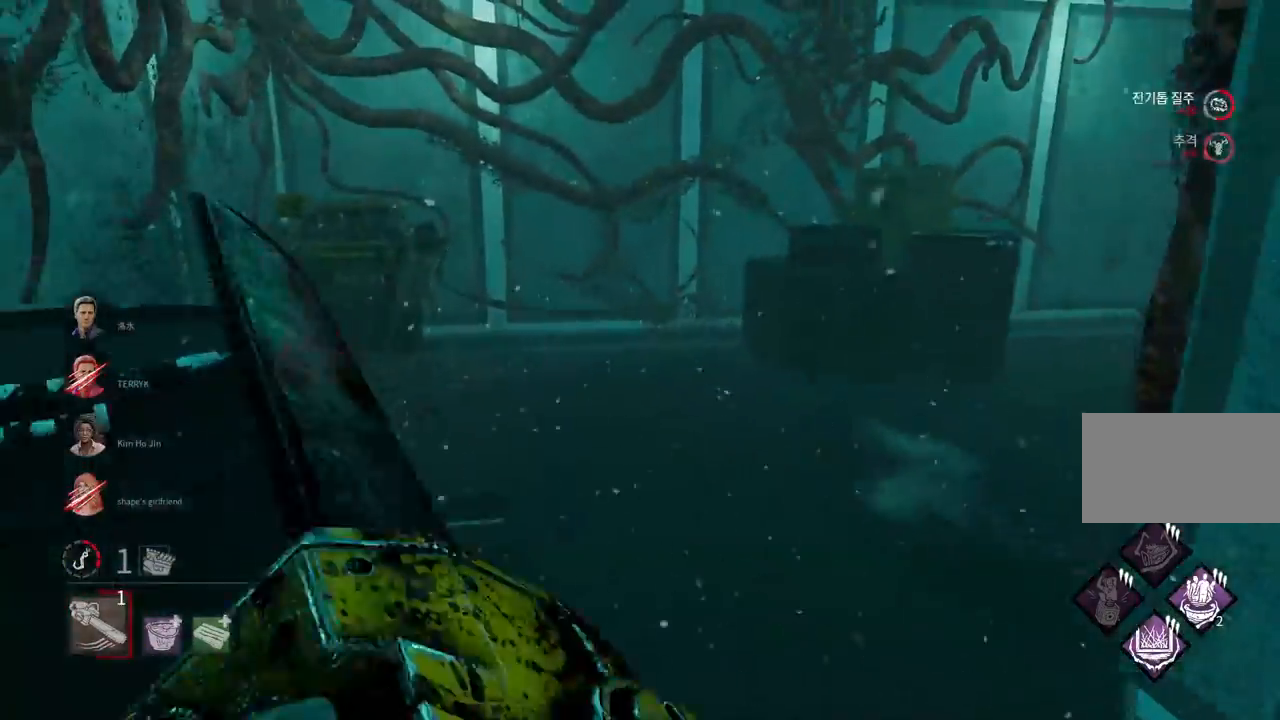
{"keys": ["a", "w"], "mouse": [], "events": [[250, "a", "down"]]}
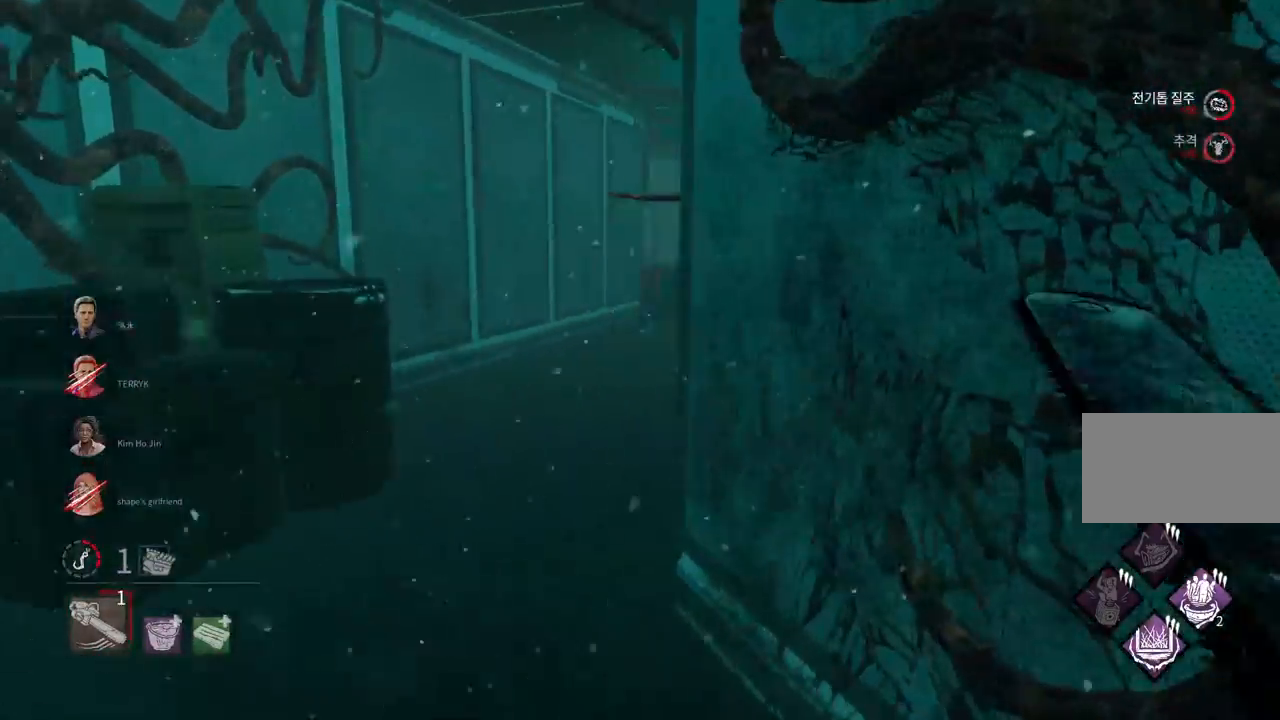
{"keys": ["d", "s"], "mouse": [], "events": [[200, "a", "up"], [217, "w", "up"], [250, "d", "down"], [400, "s", "down"]]}
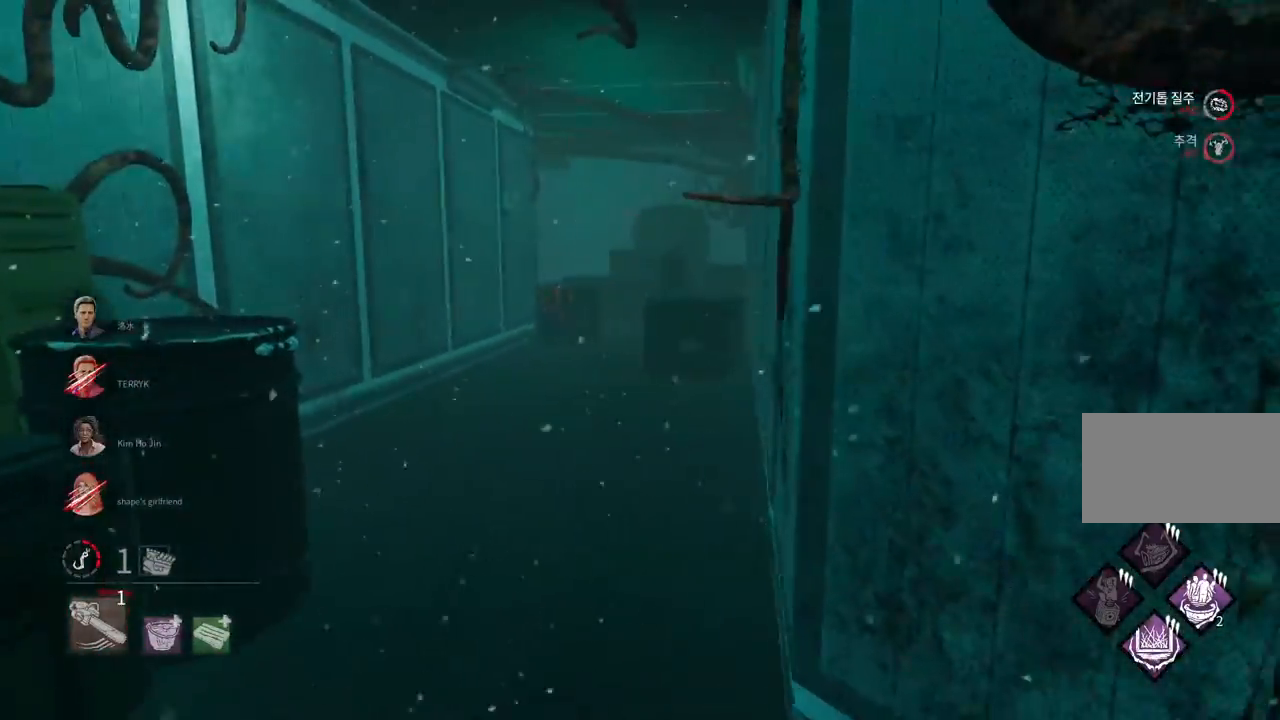
{"keys": ["d", "w"], "mouse": [], "events": [[217, "s", "up"], [467, "w", "down"]]}
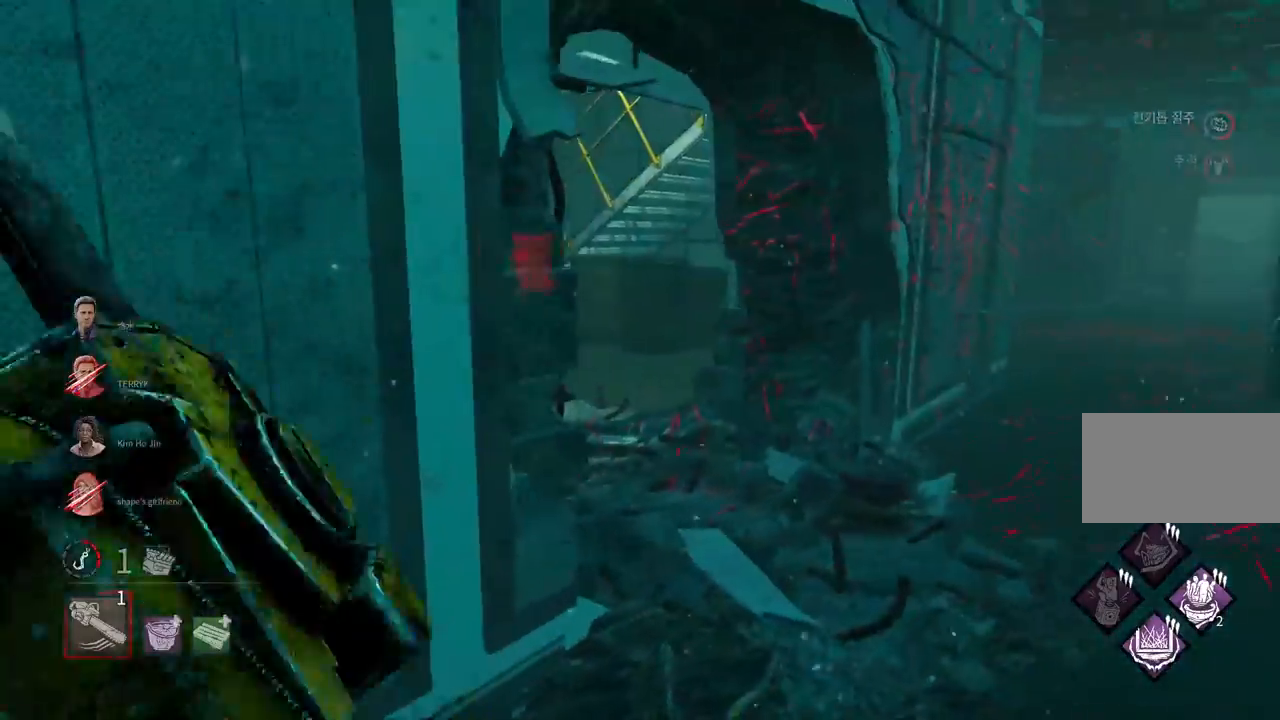
{"keys": ["w"], "mouse": [], "events": [[167, "d", "up"]]}
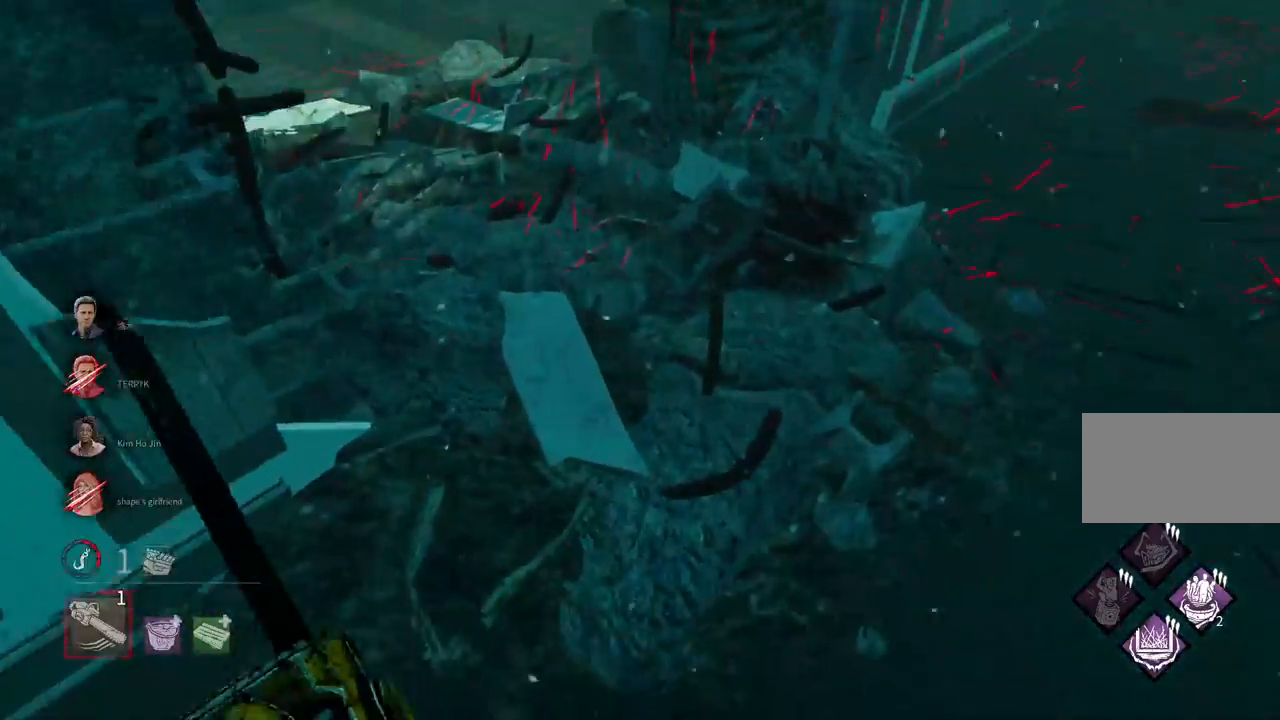
{"keys": ["w"], "mouse": [], "events": [[100, "d", "down"], [250, "d", "up"], [350, "d", "down"], [417, "d", "up"]]}
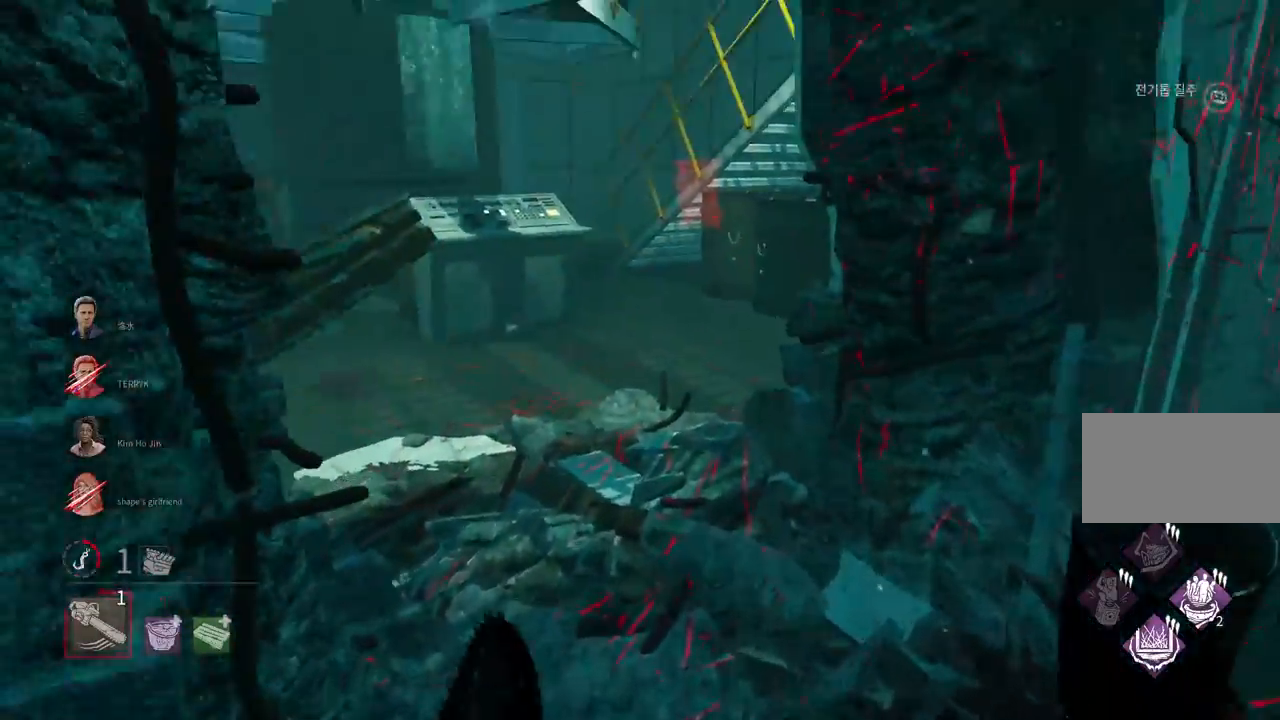
{"keys": ["w"], "mouse": [], "events": [[117, "d", "down"], [250, "d", "up"], [350, "d", "down"], [400, "d", "up"]]}
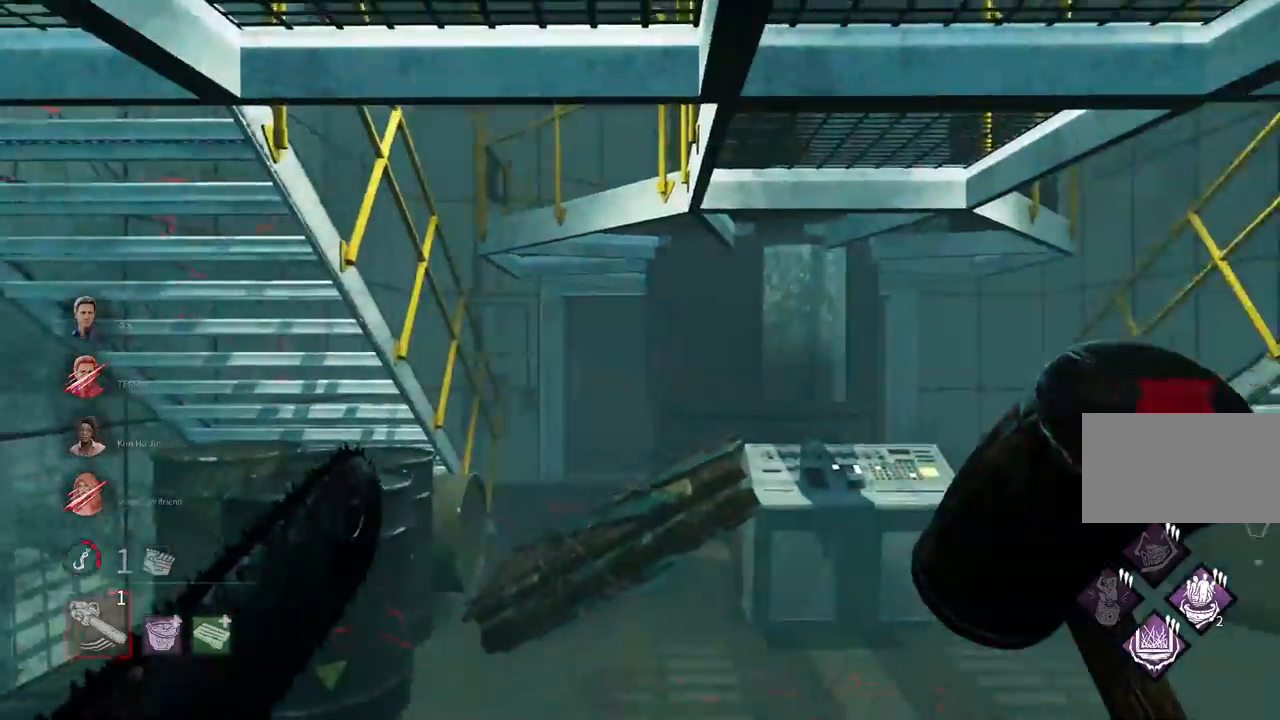
{"keys": ["w"], "mouse": [], "events": []}
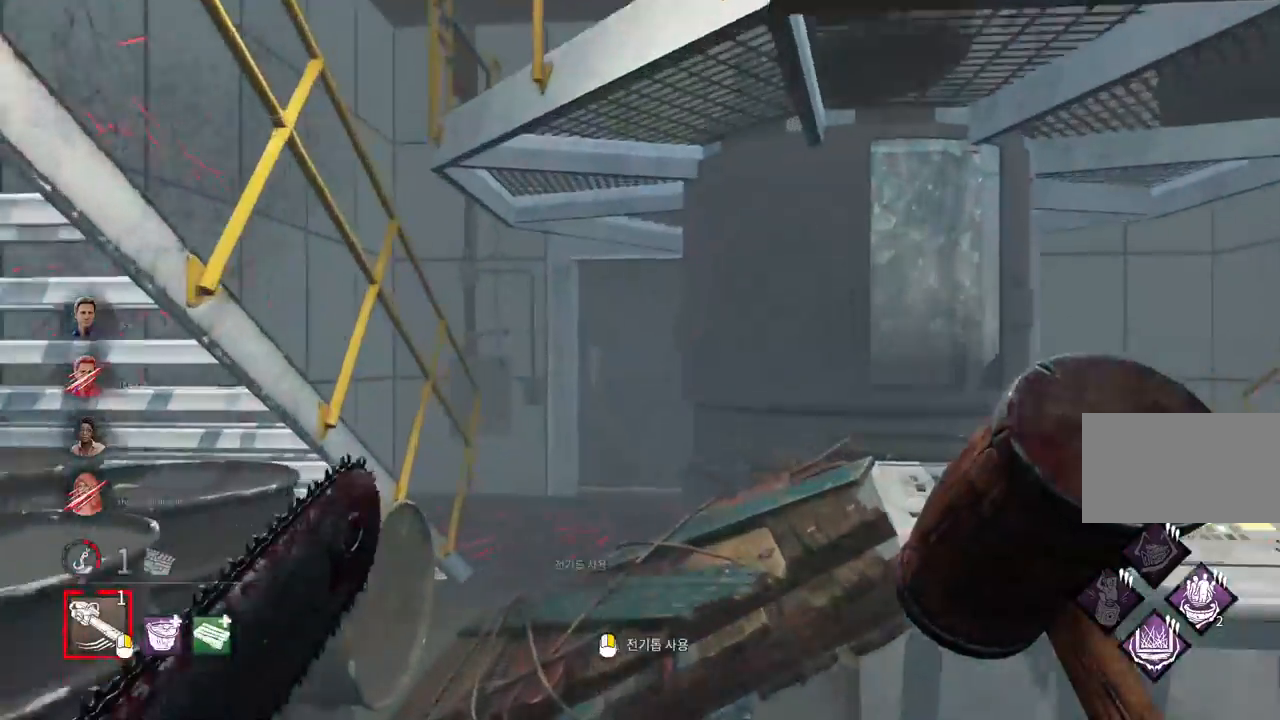
{"keys": [], "mouse": [], "events": [[83, "space", "down"], [150, "space", "up"], [250, "space", "down"], [300, "space", "up"], [317, "w", "up"], [400, "space", "down"], [450, "space", "up"]]}
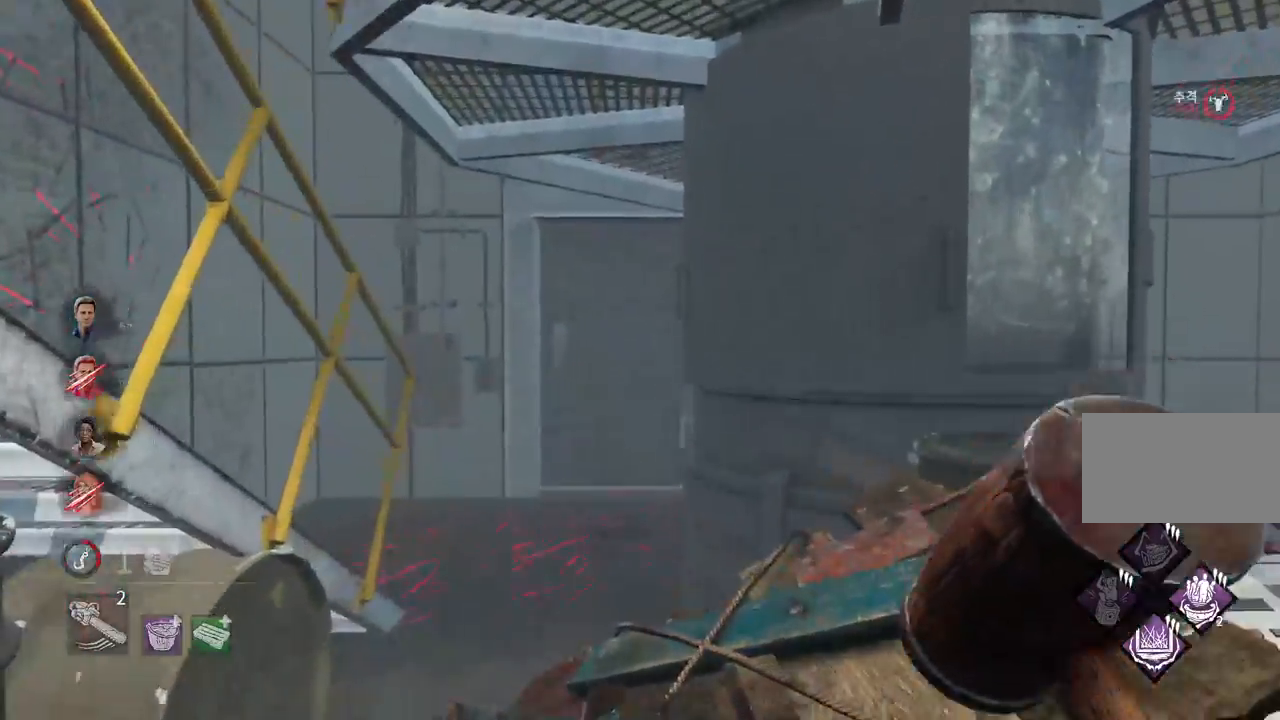
{"keys": [], "mouse": [], "events": [[33, "space", "down"], [83, "space", "up"]]}
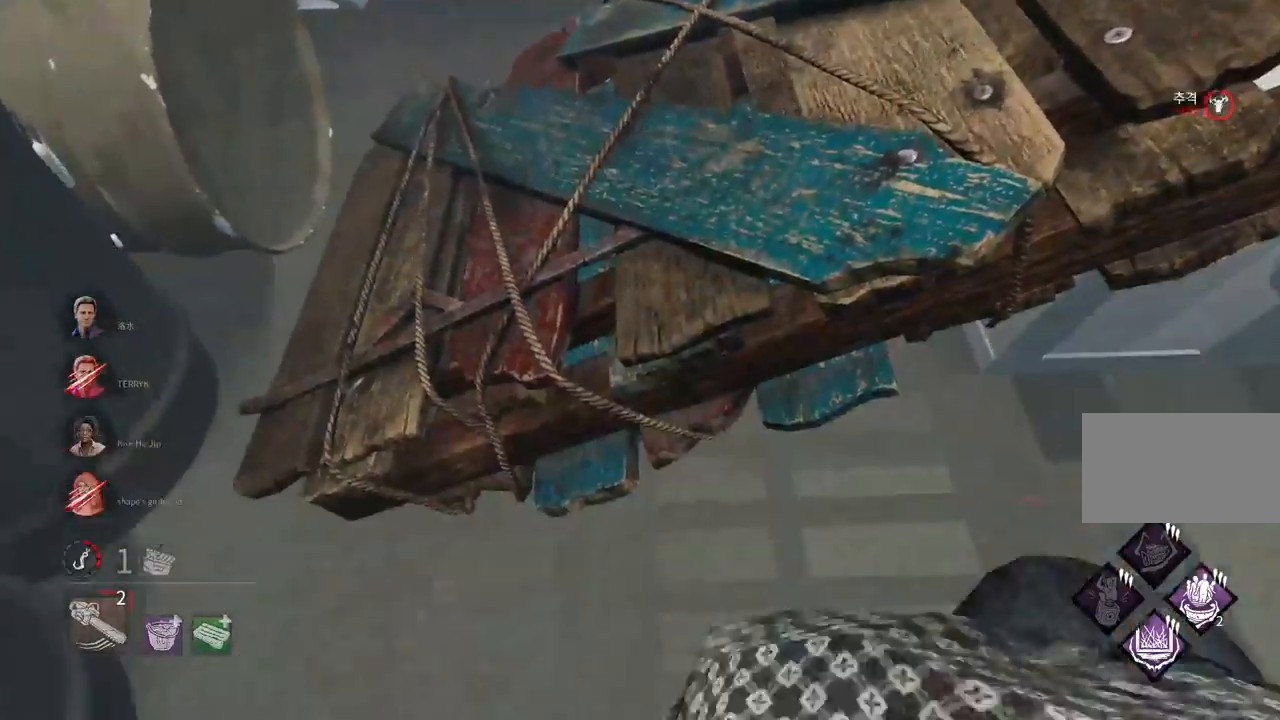
{"keys": [], "mouse": [], "events": []}
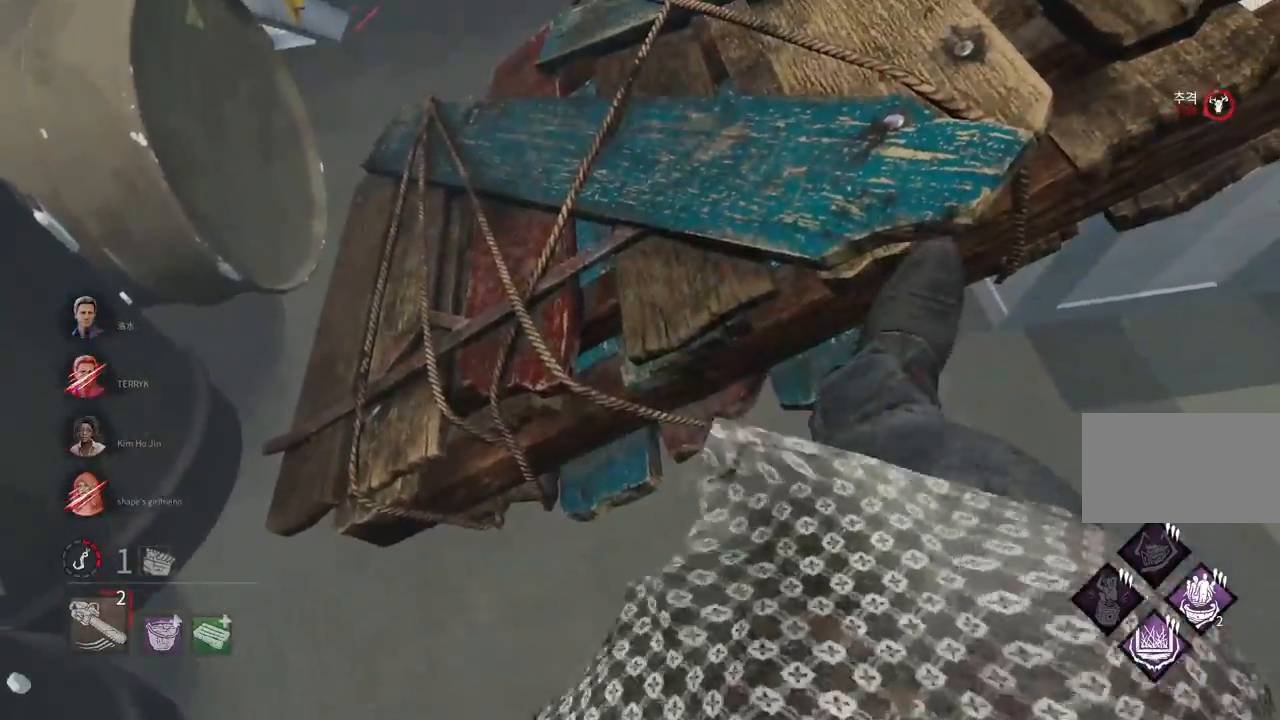
{"keys": [], "mouse": [], "events": []}
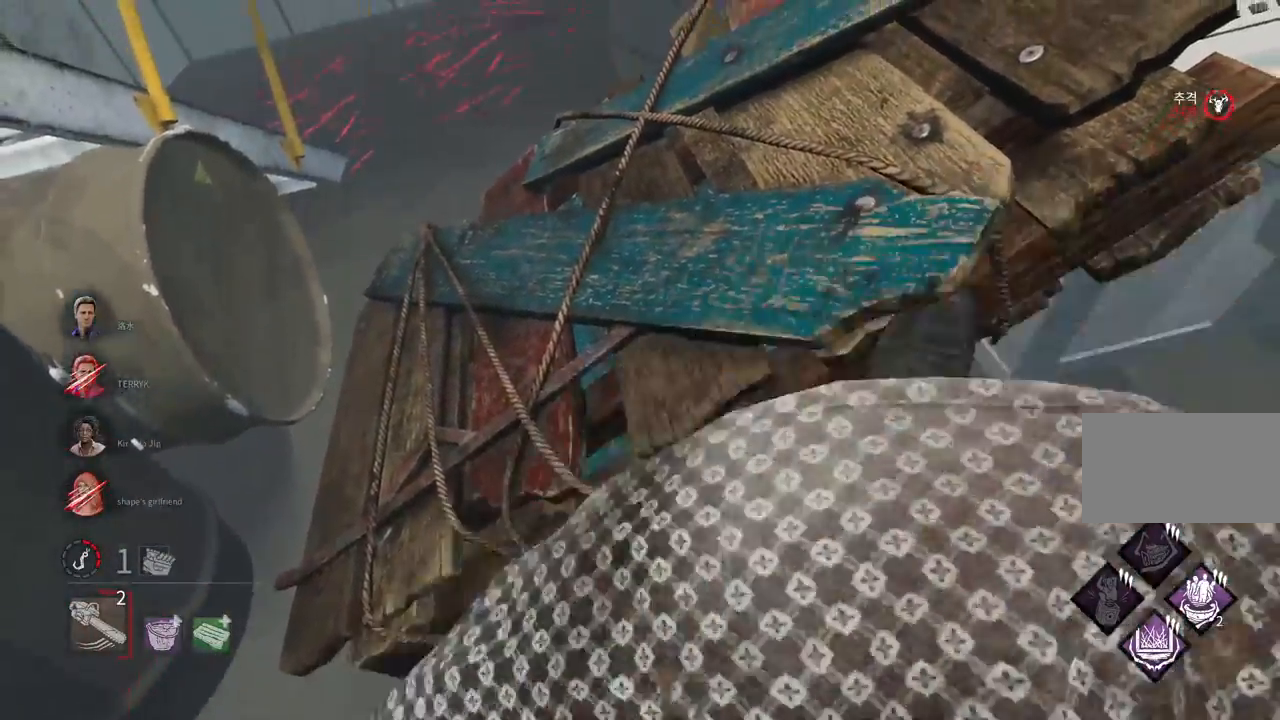
{"keys": ["s"], "mouse": [], "events": [[367, "s", "down"]]}
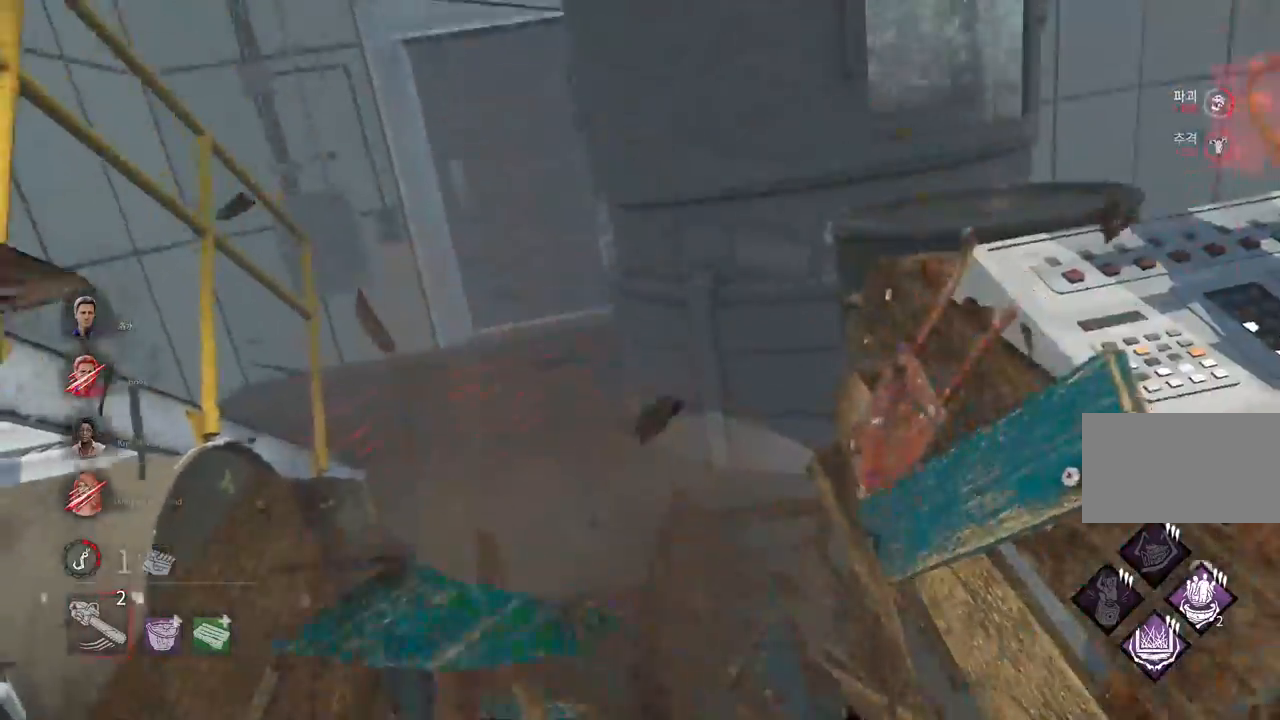
{"keys": ["s"], "mouse": [], "events": []}
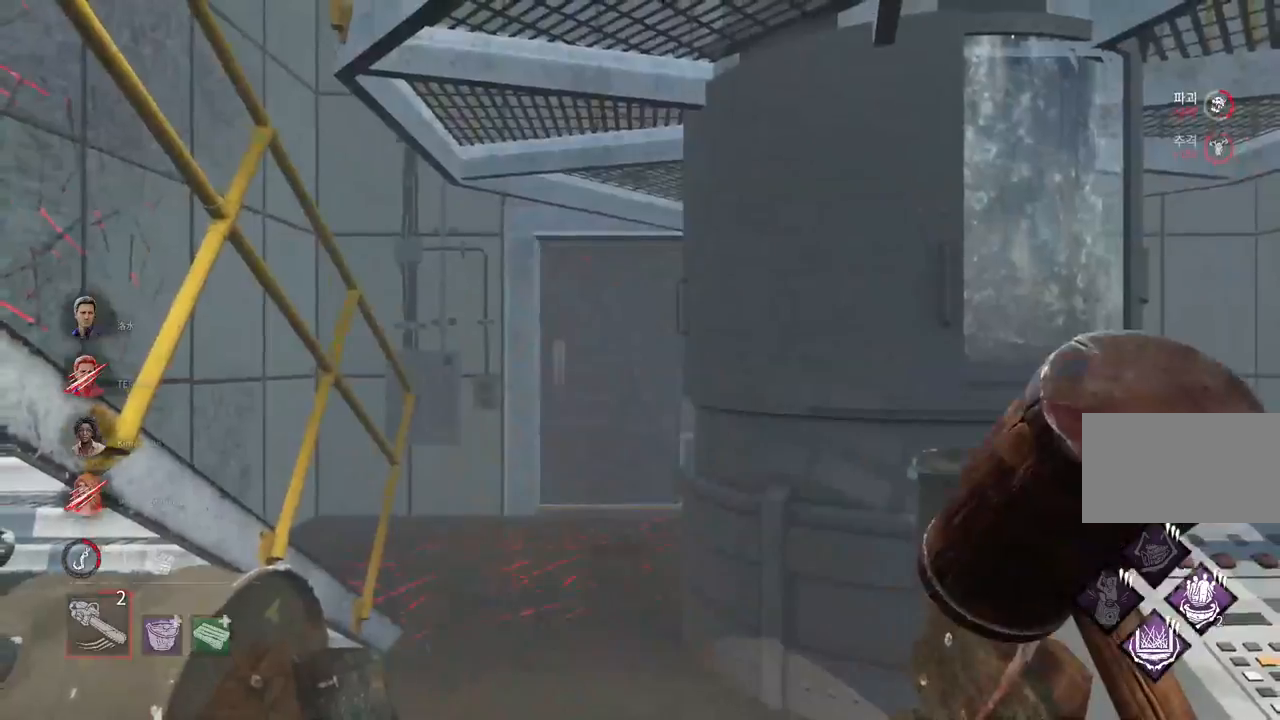
{"keys": ["s"], "mouse": [], "events": [[117, "d", "down"], [300, "d", "up"]]}
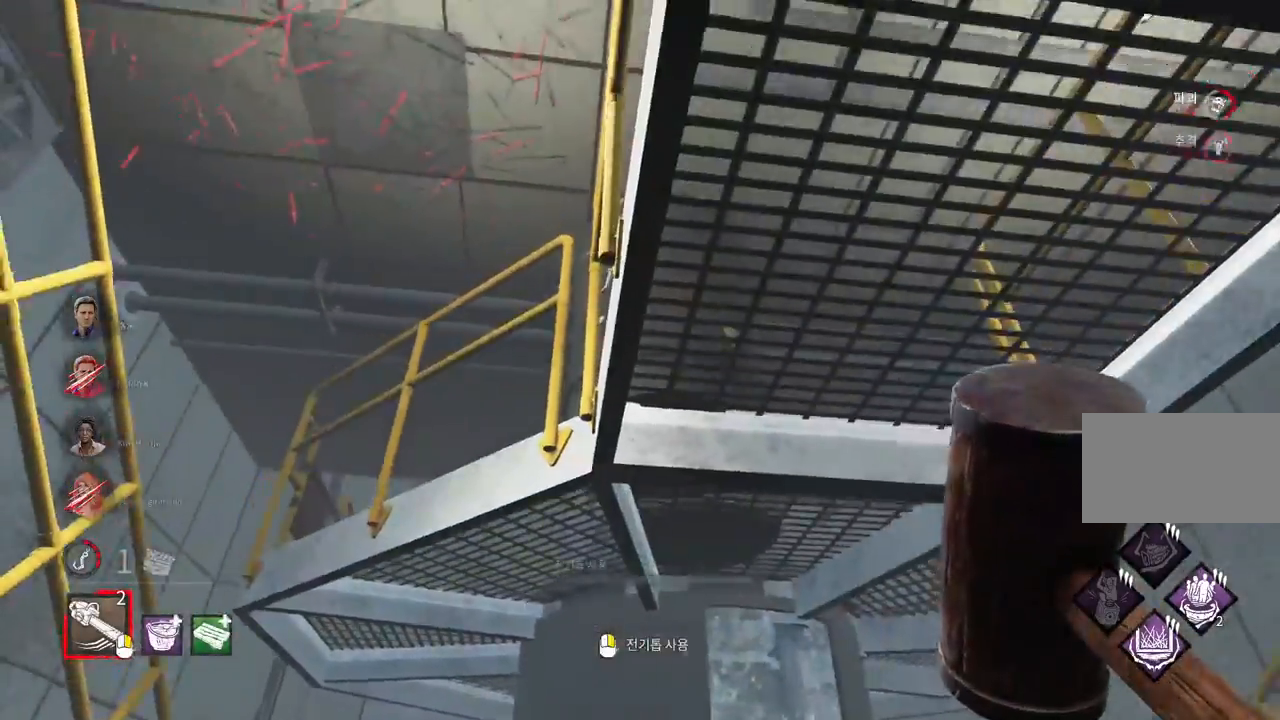
{"keys": ["s"], "mouse": [], "events": []}
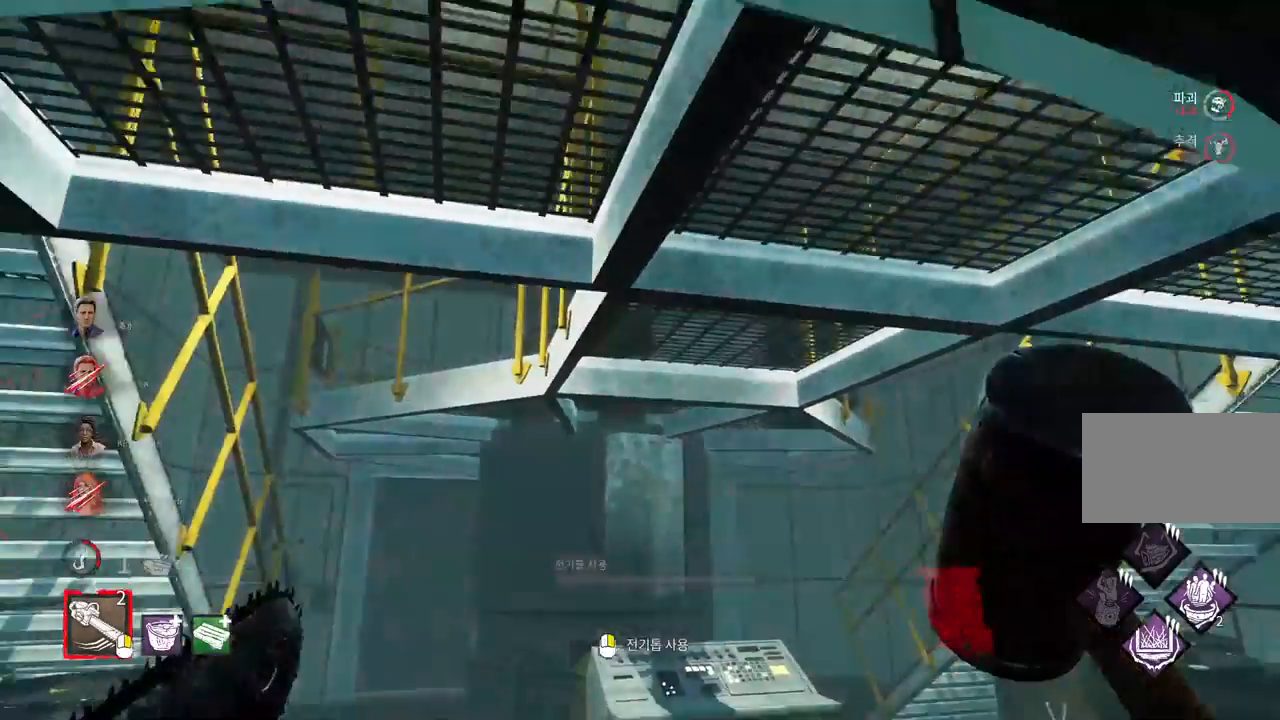
{"keys": ["w"], "mouse": [], "events": [[100, "a", "down"], [167, "s", "up"], [317, "w", "down"], [433, "a", "up"]]}
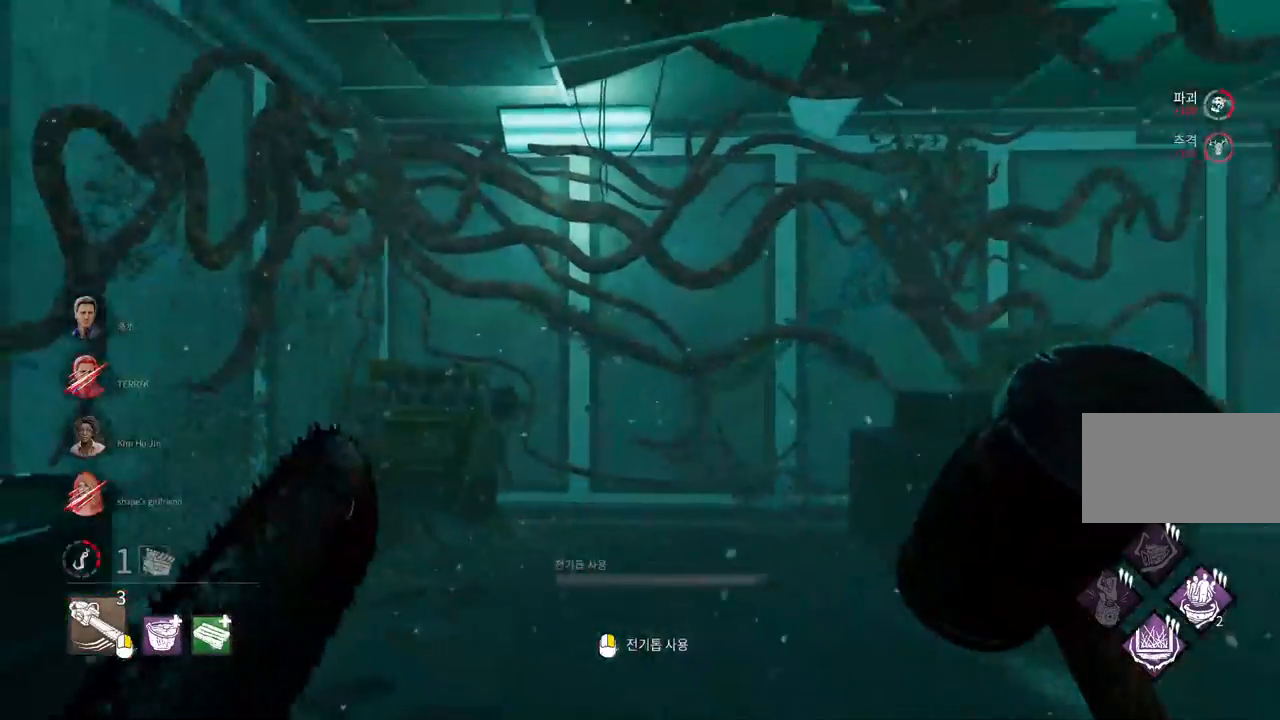
{"keys": ["a"], "mouse": [], "events": [[233, "a", "down"], [450, "w", "up"]]}
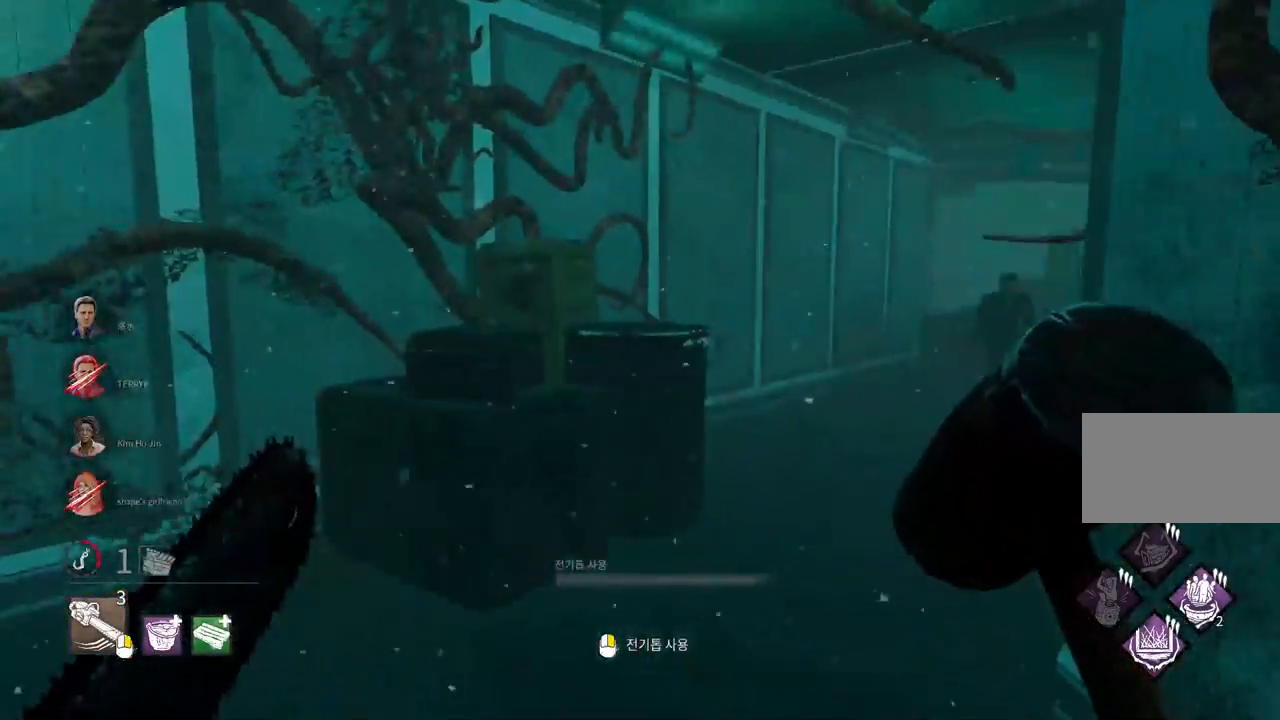
{"keys": ["a"], "mouse": [], "events": []}
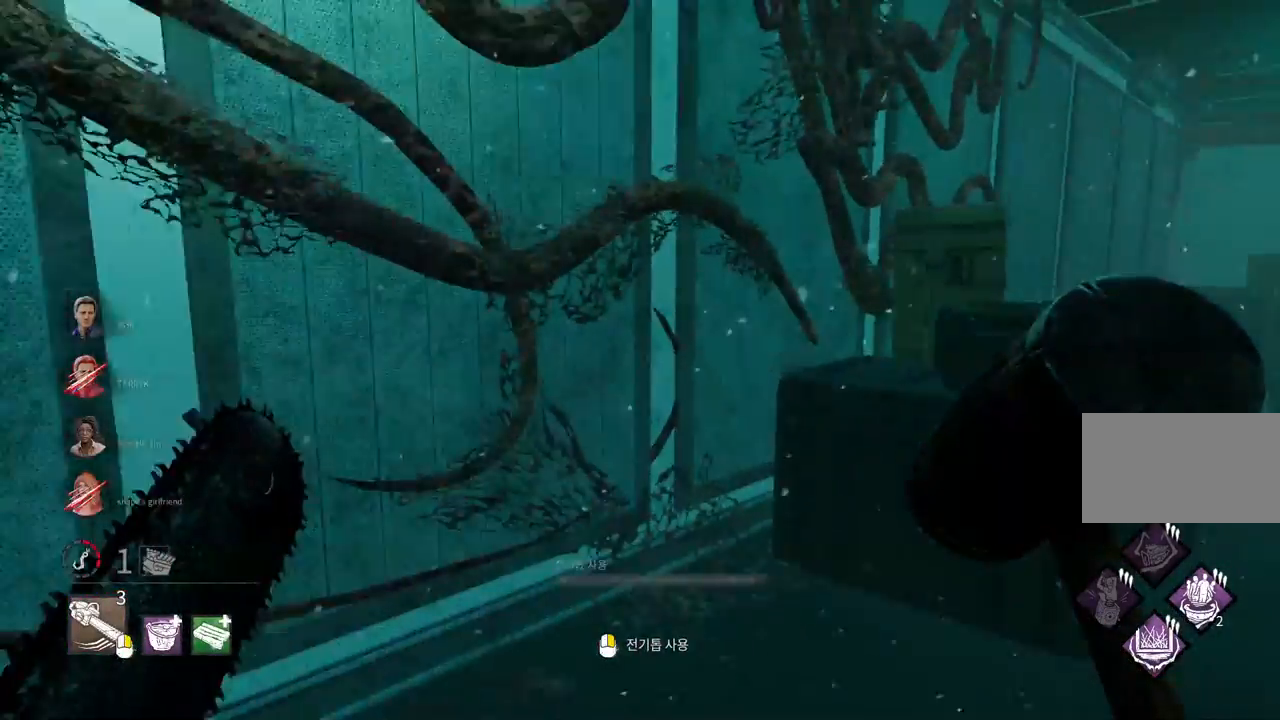
{"keys": ["d", "w"], "mouse": [], "events": [[33, "w", "down"], [67, "a", "up"], [433, "d", "down"]]}